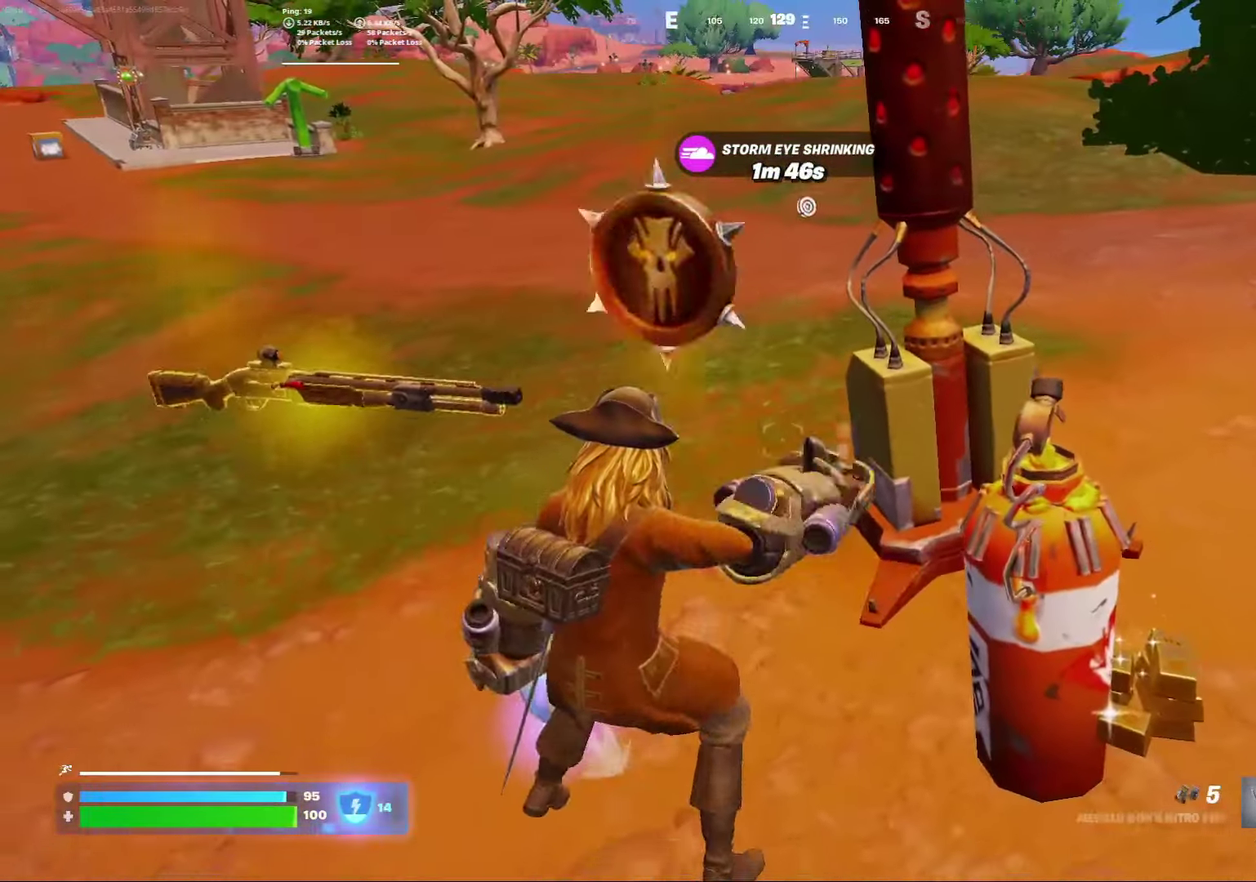
Gameplay with a controller (Xbox layout); each line is a JSON object with the inputs held at the frame after it (dt_ms = milliseconds from this image to that frame). "events" lists button and stick changes between this image and that frame as [ms after this image, input, new state], when the widget could be followed in between. Not read: L1 R1.
{"dt_ms": 700, "buttons": [], "left_stick": "right", "right_stick": "center", "events": [[233, "right_stick", "right"], [450, "right_stick", "center"], [533, "left_stick", "down-right"], [683, "left_stick", "right"]]}
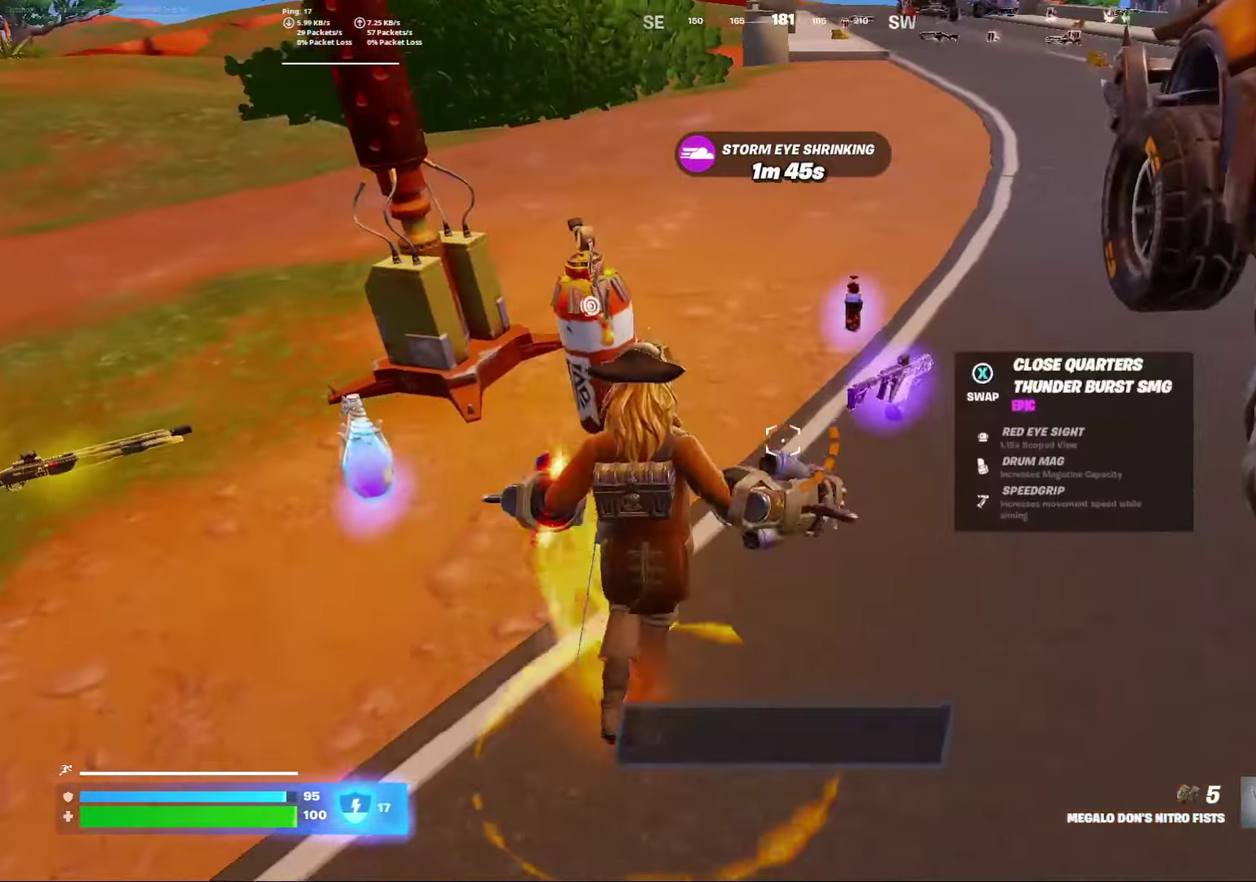
{"dt_ms": 300, "buttons": [], "left_stick": "down", "right_stick": "center", "events": [[133, "left_stick", "center"], [250, "left_stick", "down"]]}
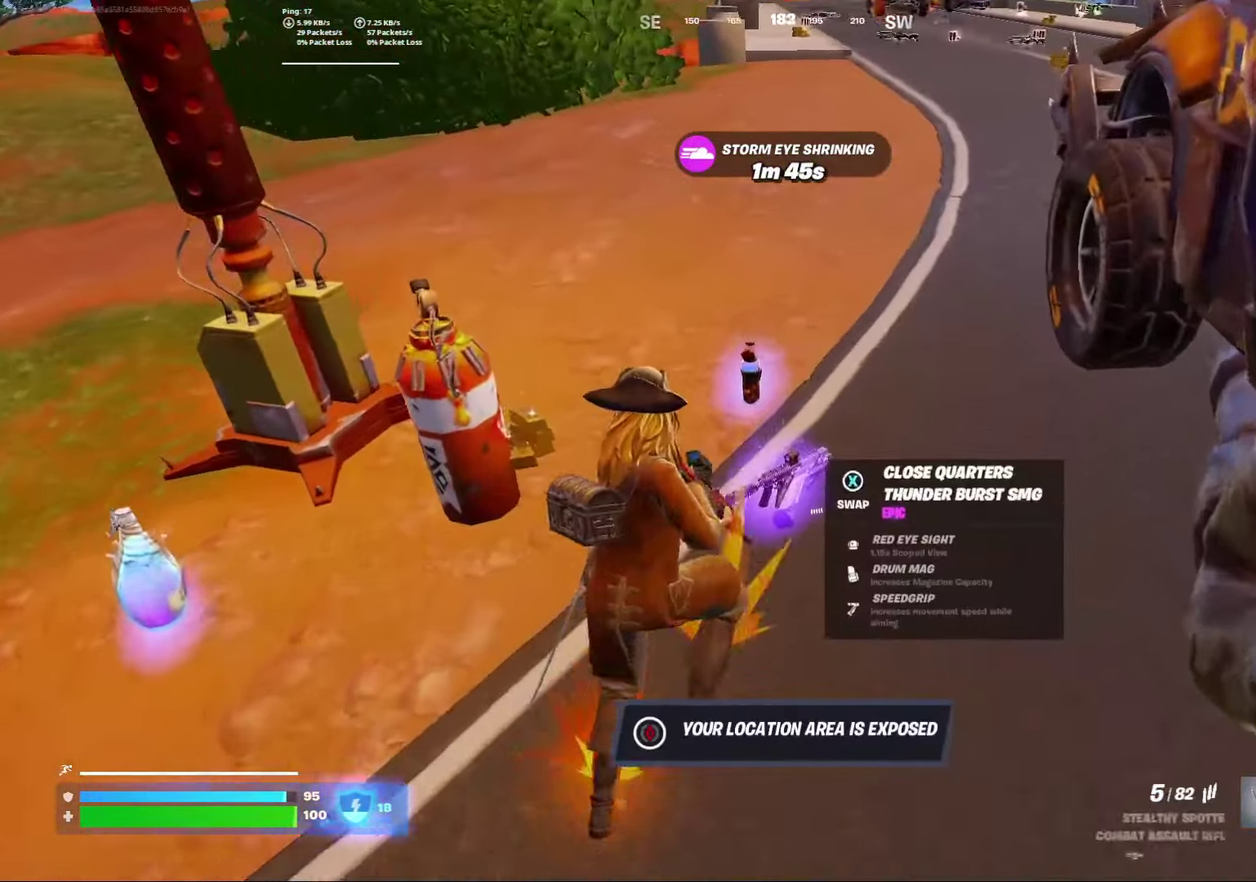
{"dt_ms": 800, "buttons": ["L3"], "left_stick": "center", "right_stick": "up-left"}
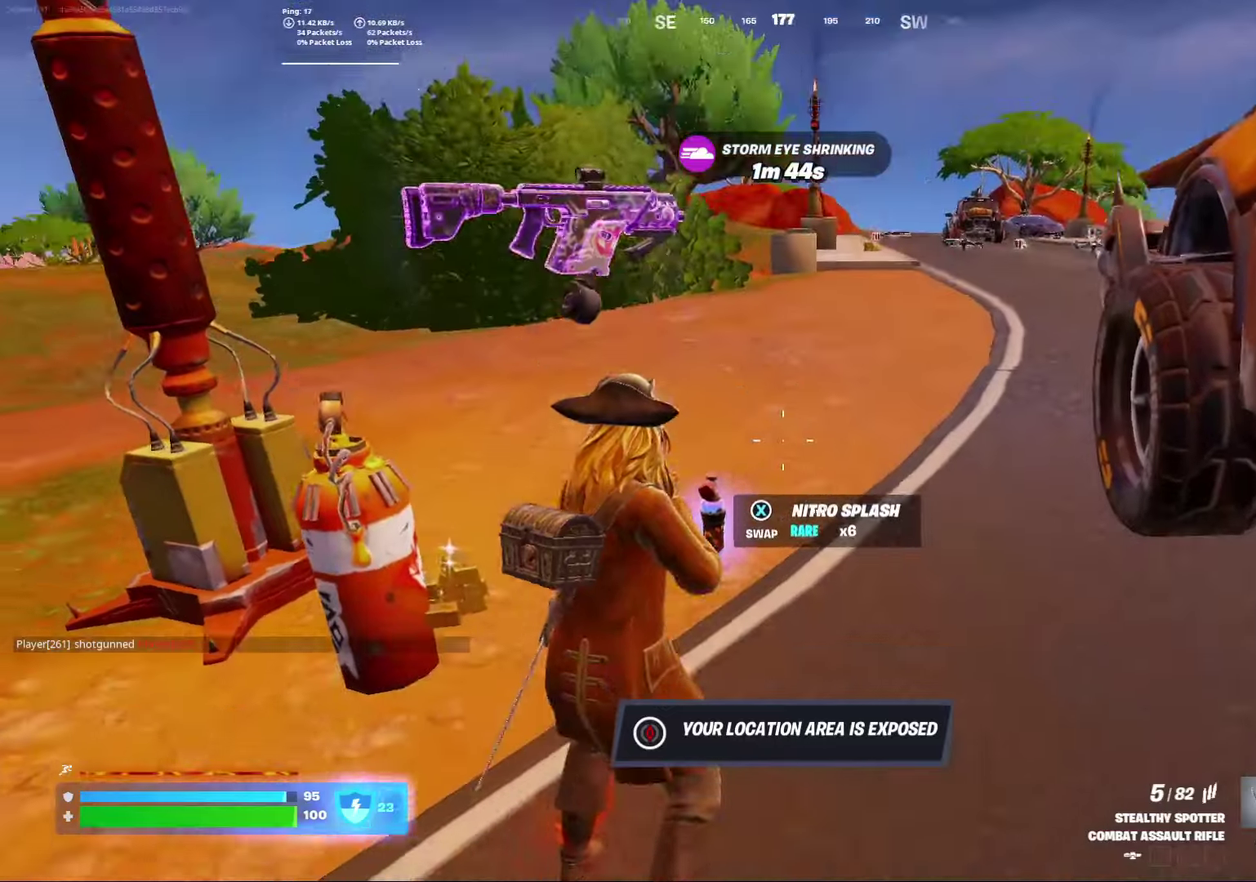
{"dt_ms": 400, "buttons": ["A"], "left_stick": "center", "right_stick": "center"}
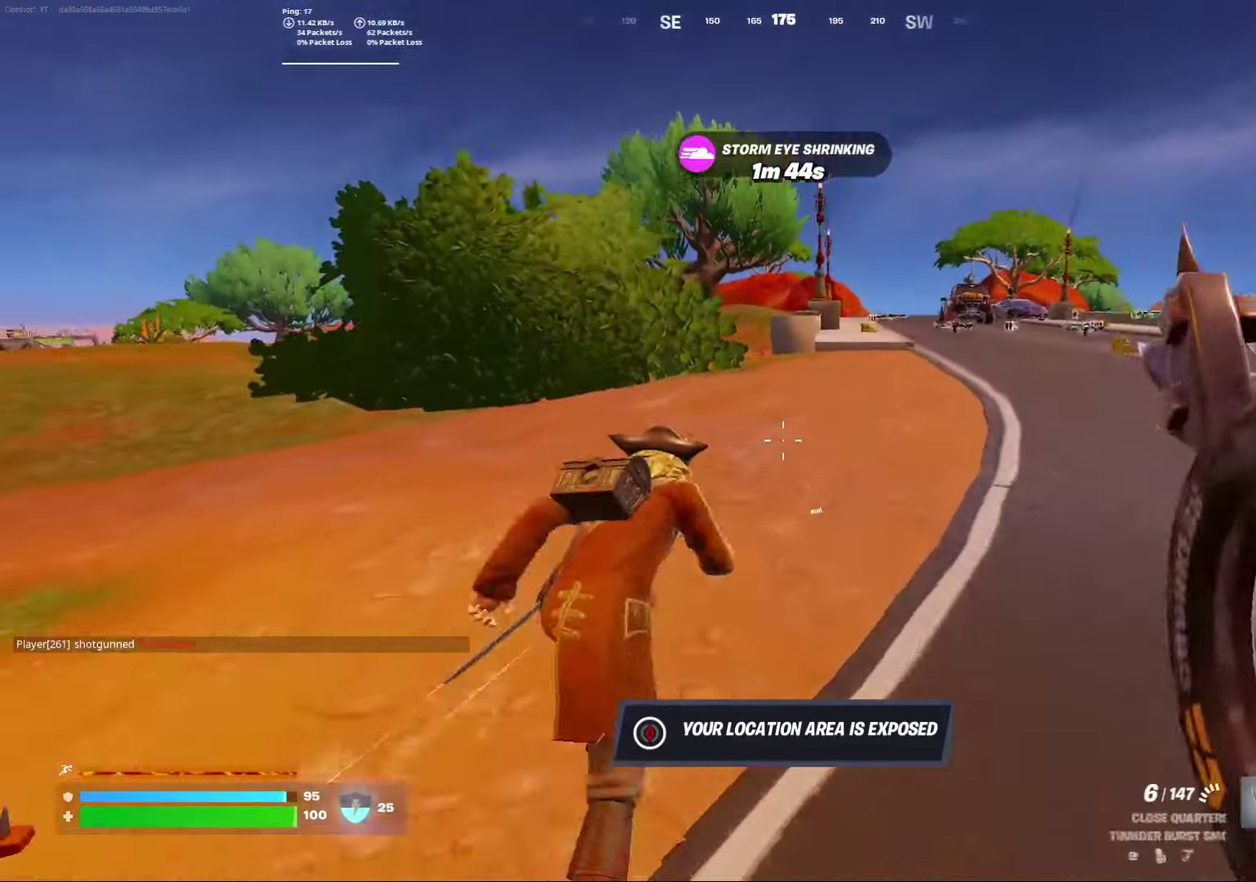
{"dt_ms": 500, "buttons": ["R3"], "left_stick": "down", "right_stick": "center"}
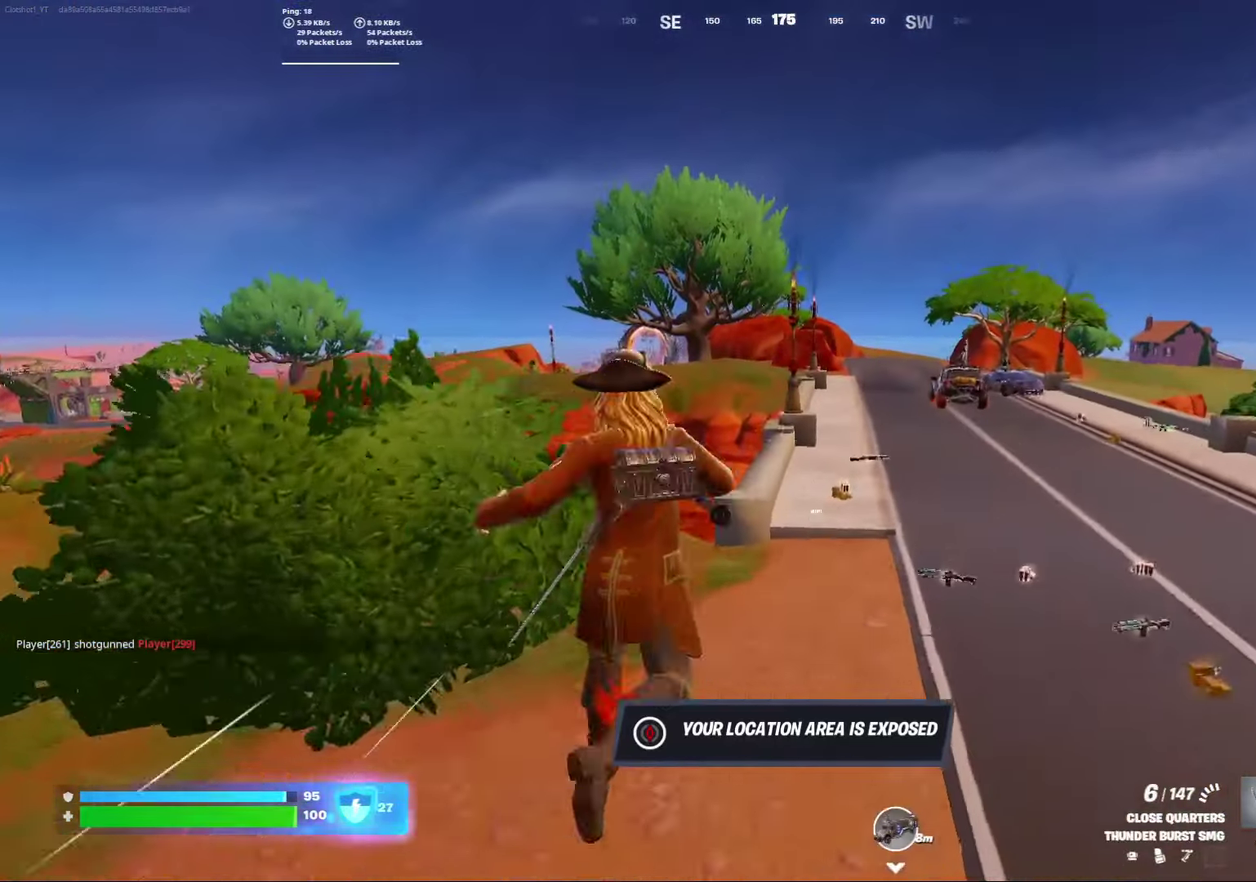
{"dt_ms": 500, "buttons": [], "left_stick": "center", "right_stick": "center"}
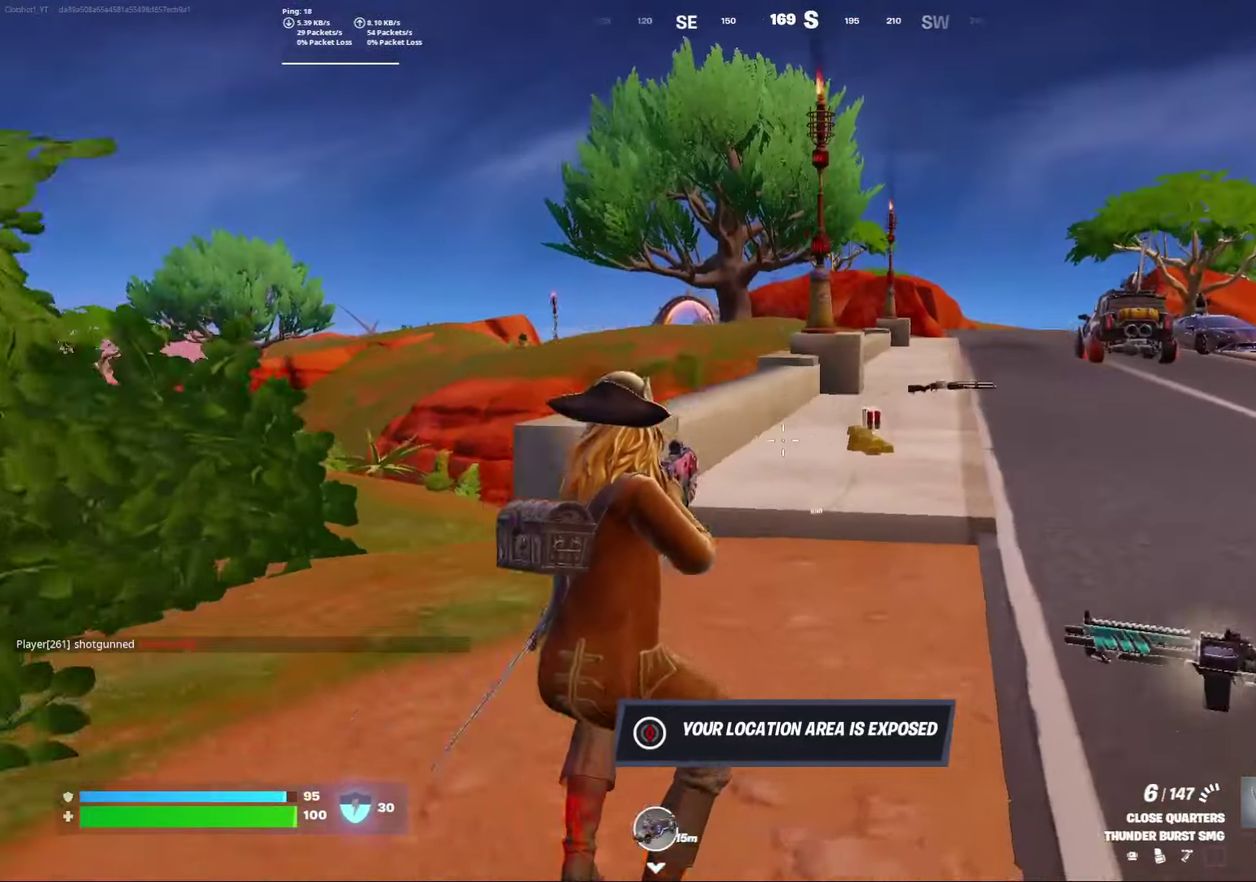
{"dt_ms": 500, "buttons": ["A"], "left_stick": "center", "right_stick": "center", "events": [[450, "A", "down"]]}
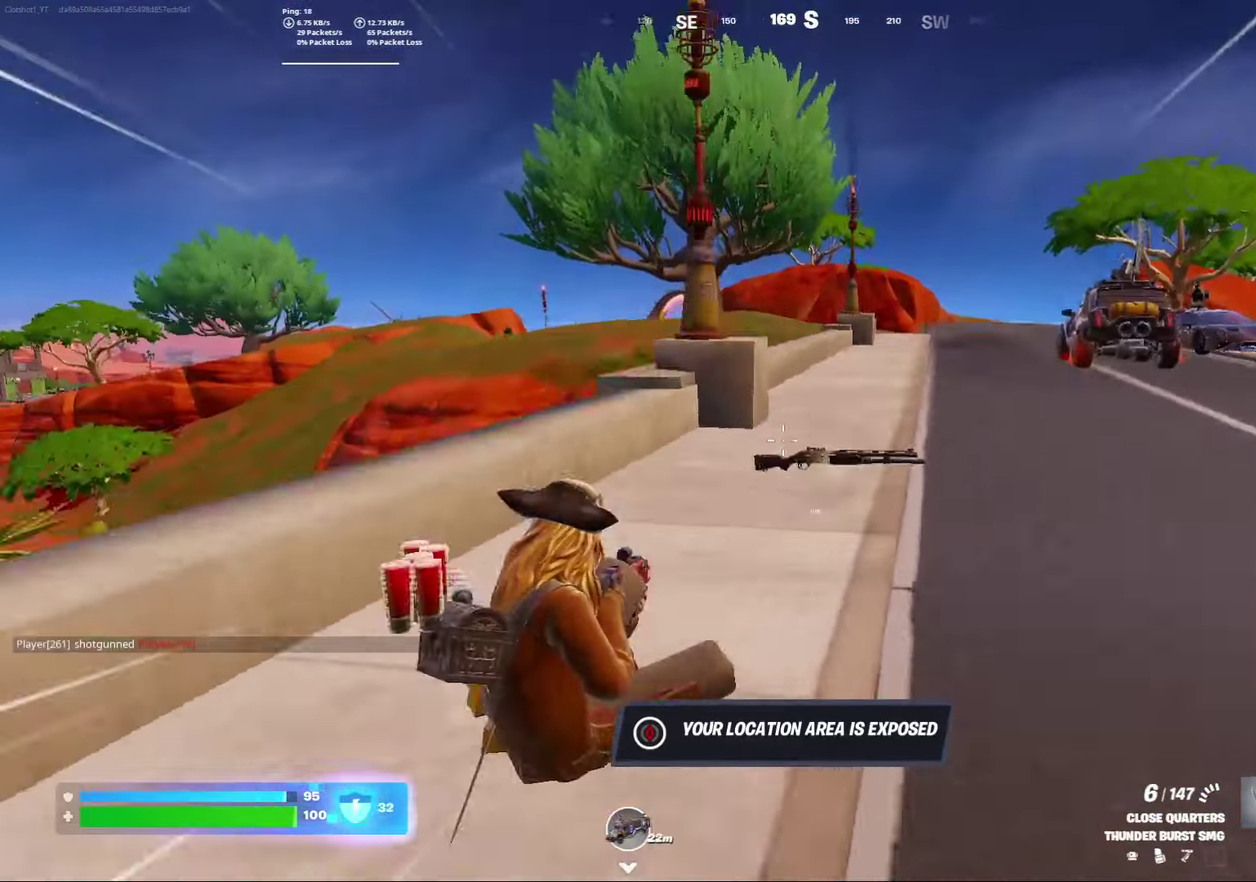
{"dt_ms": 500, "buttons": ["X"], "left_stick": "right", "right_stick": "center", "events": [[33, "left_stick", "down"], [83, "A", "up"], [250, "X", "down"], [250, "left_stick", "right"], [350, "X", "up"], [433, "X", "down"]]}
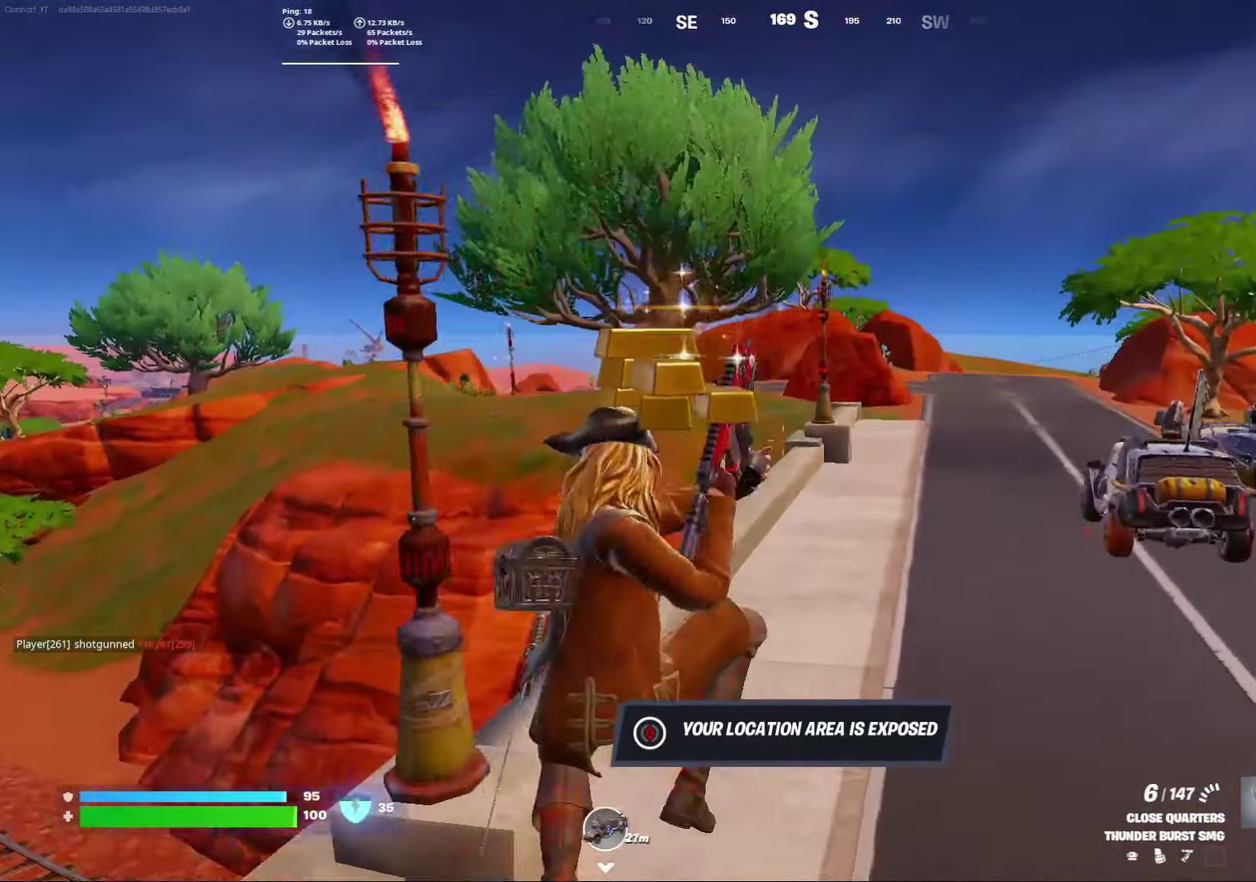
{"dt_ms": 300, "buttons": [], "left_stick": "right", "right_stick": "down-left", "events": [[50, "X", "up"], [267, "right_stick", "down-left"]]}
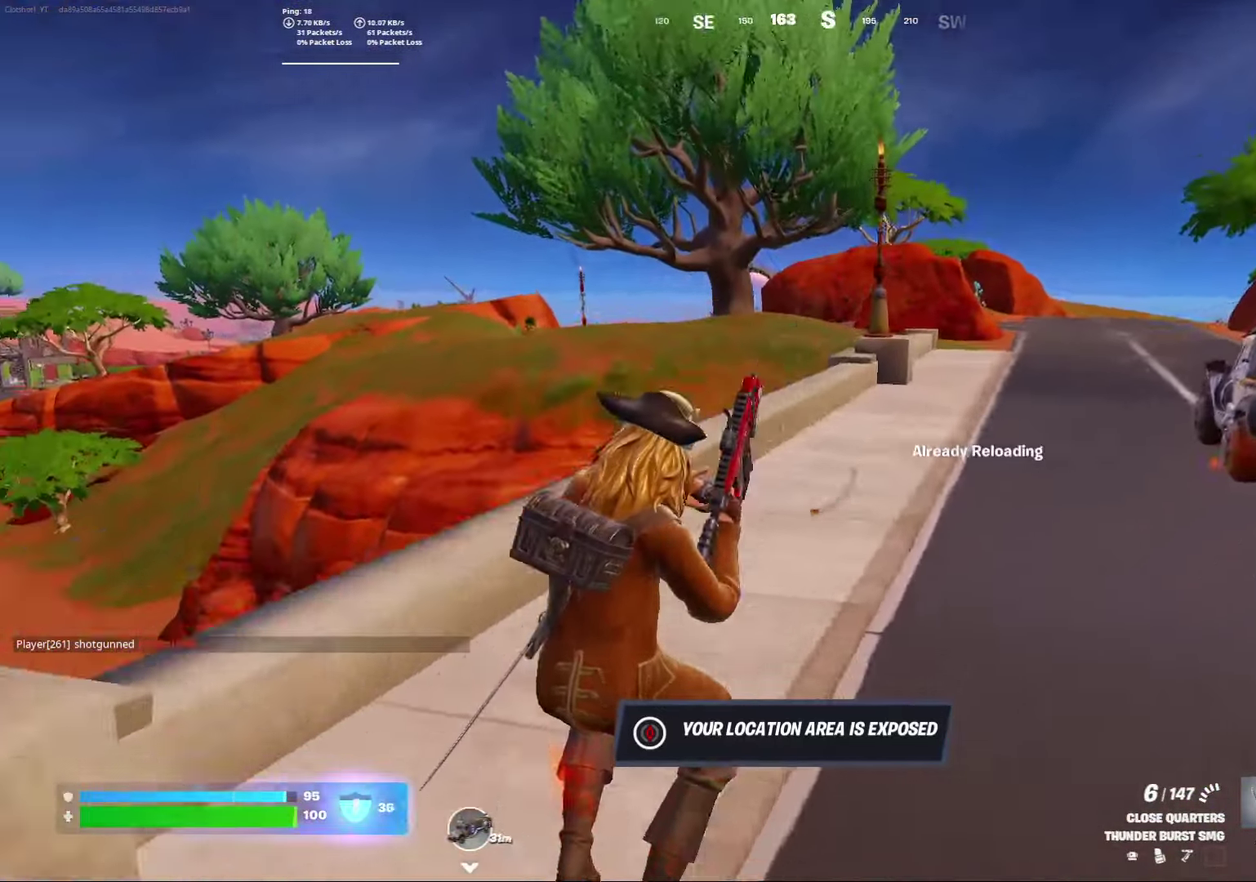
{"dt_ms": 900, "buttons": [], "left_stick": "center", "right_stick": "center", "events": [[33, "right_stick", "center"], [200, "left_stick", "center"], [250, "A", "down"], [400, "A", "up"]]}
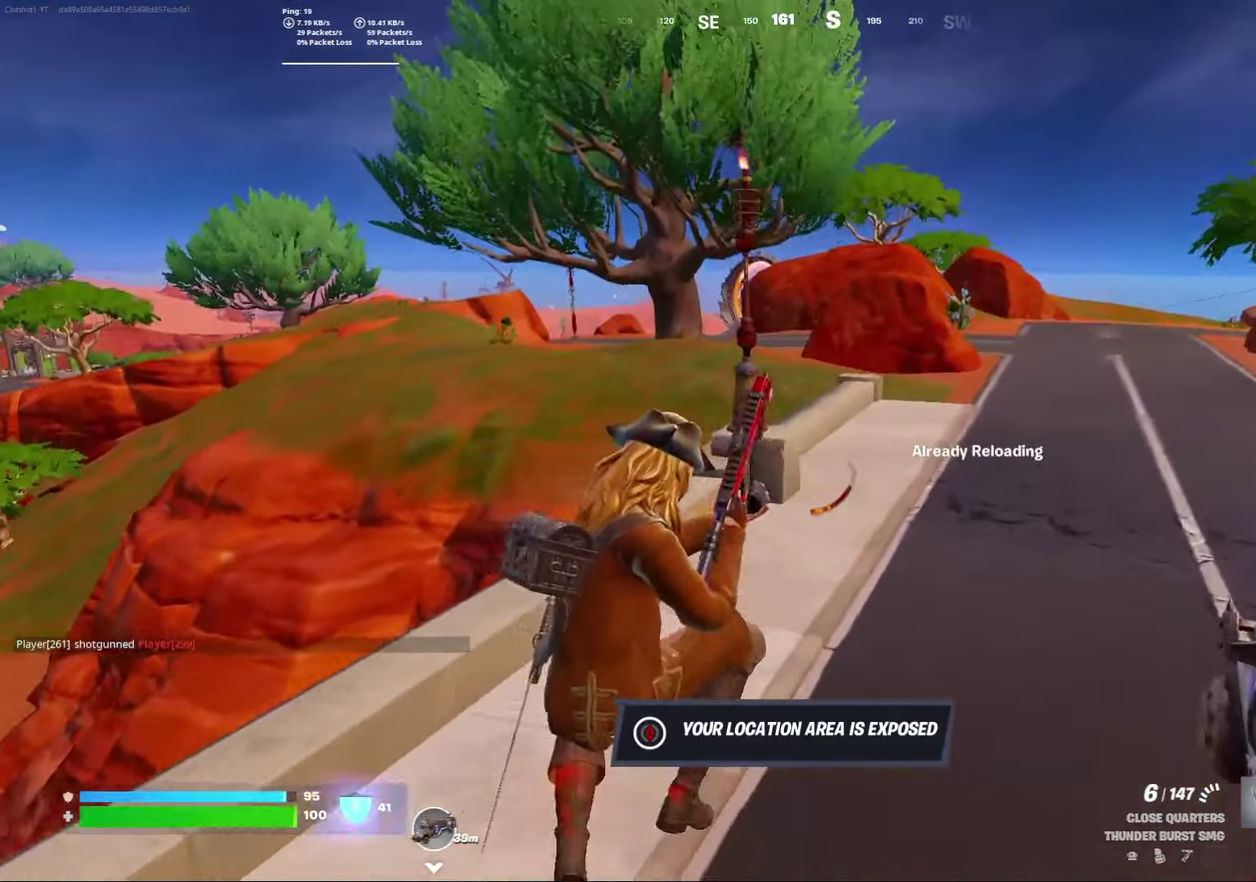
{"dt_ms": 300, "buttons": [], "left_stick": "center", "right_stick": "center", "events": [[250, "right_stick", "right"], [300, "right_stick", "center"]]}
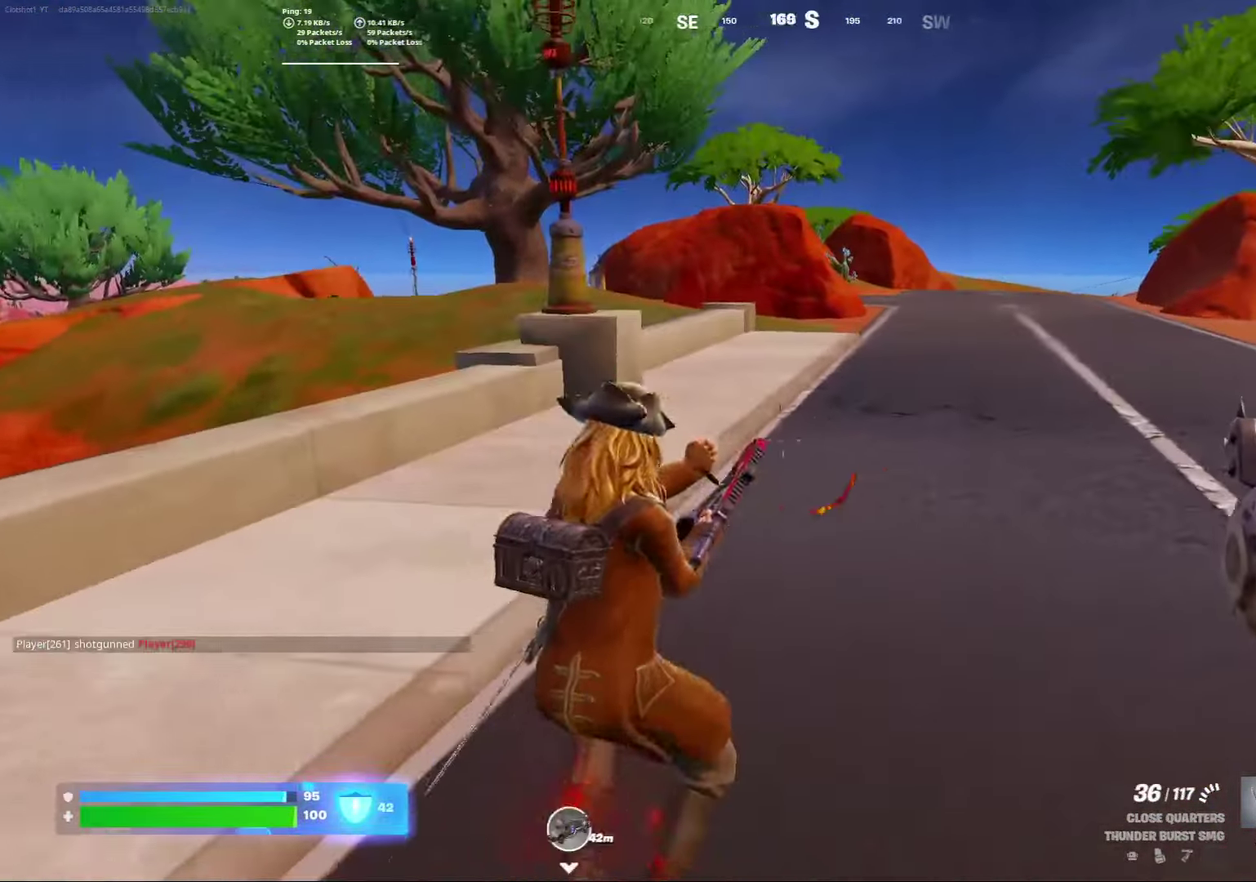
{"dt_ms": 500, "buttons": [], "left_stick": "center", "right_stick": "center", "events": [[117, "A", "down"], [267, "A", "up"]]}
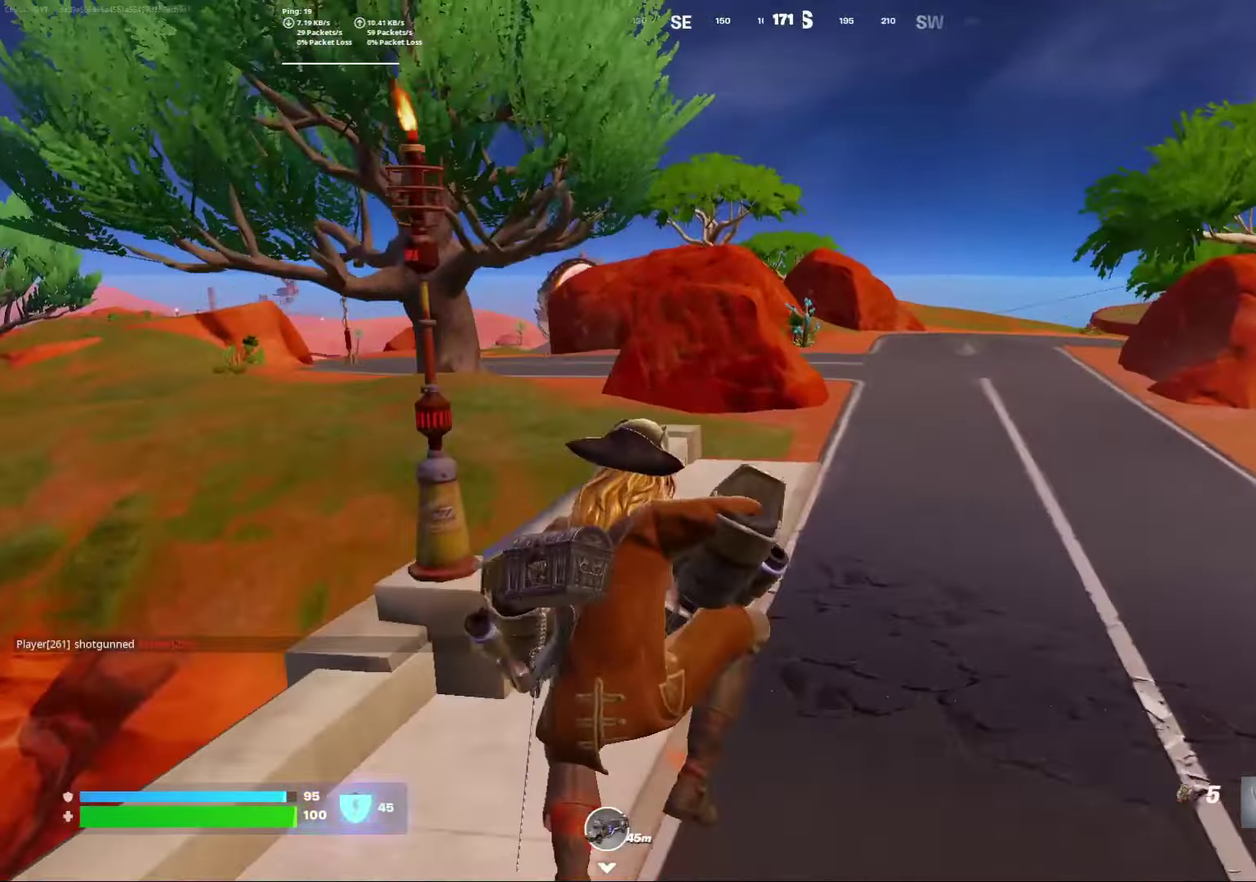
{"dt_ms": 500, "buttons": [], "left_stick": "center", "right_stick": "center", "events": [[200, "X", "down"], [300, "X", "up"], [367, "X", "down"], [483, "X", "up"]]}
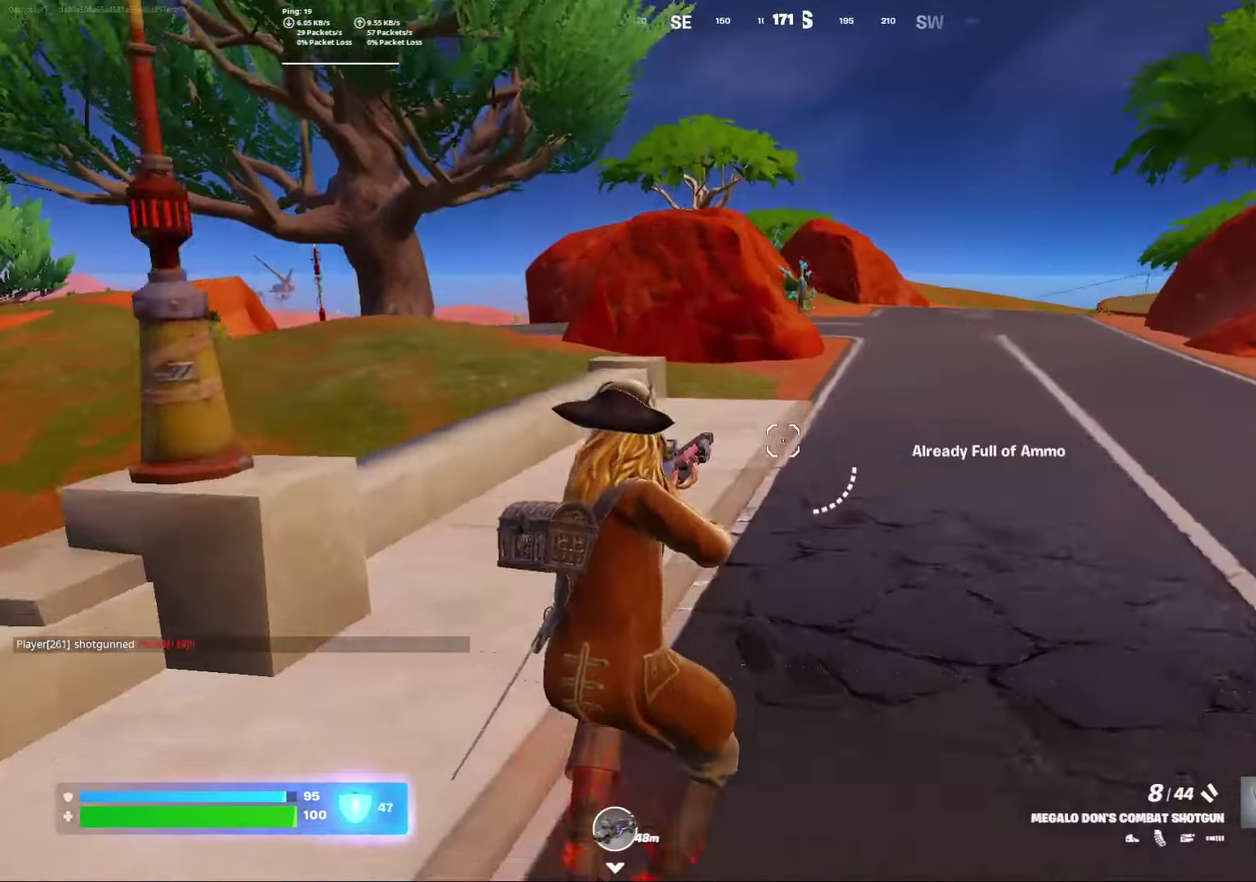
{"dt_ms": 300, "buttons": [], "left_stick": "center", "right_stick": "center", "events": [[83, "X", "down"], [167, "X", "up"]]}
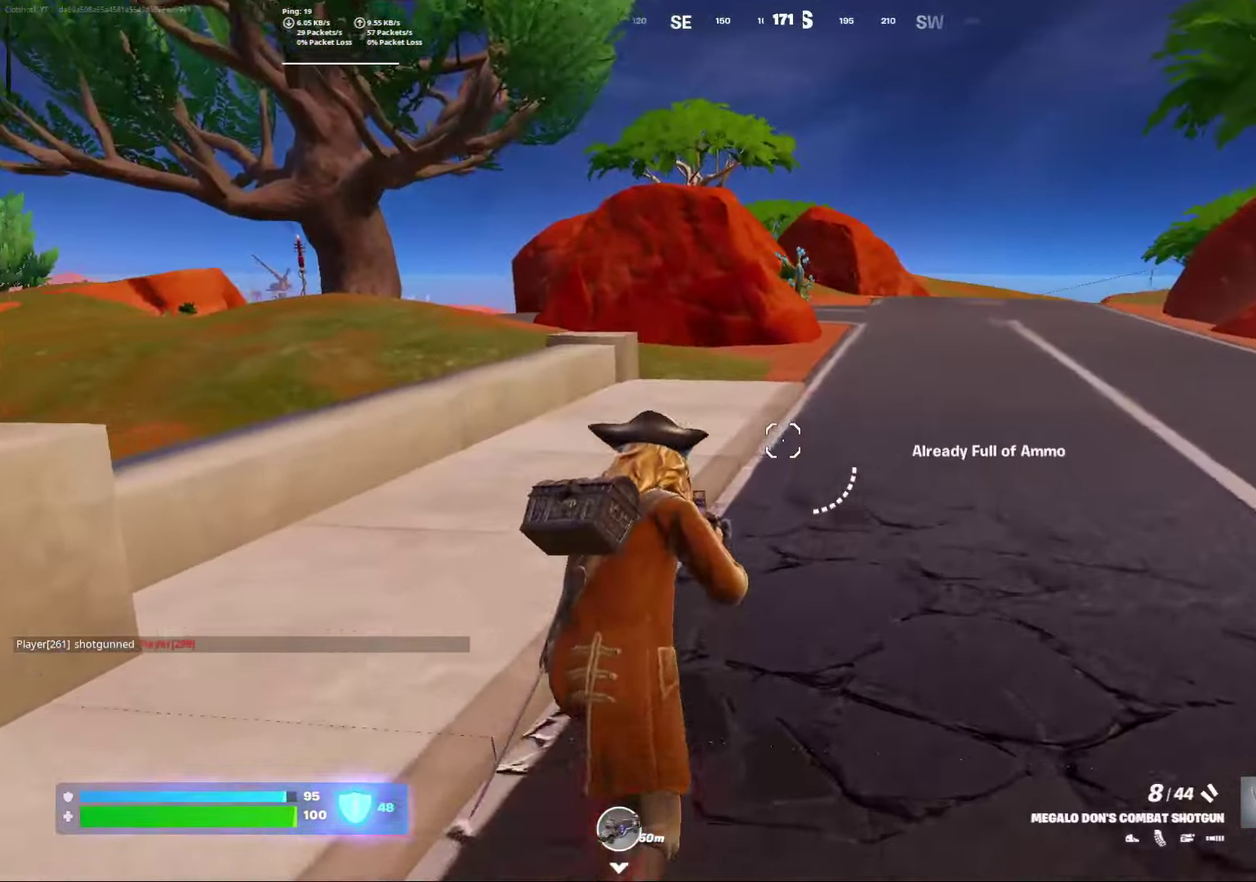
{"dt_ms": 700, "buttons": ["A"], "left_stick": "center", "right_stick": "center", "events": [[667, "A", "down"]]}
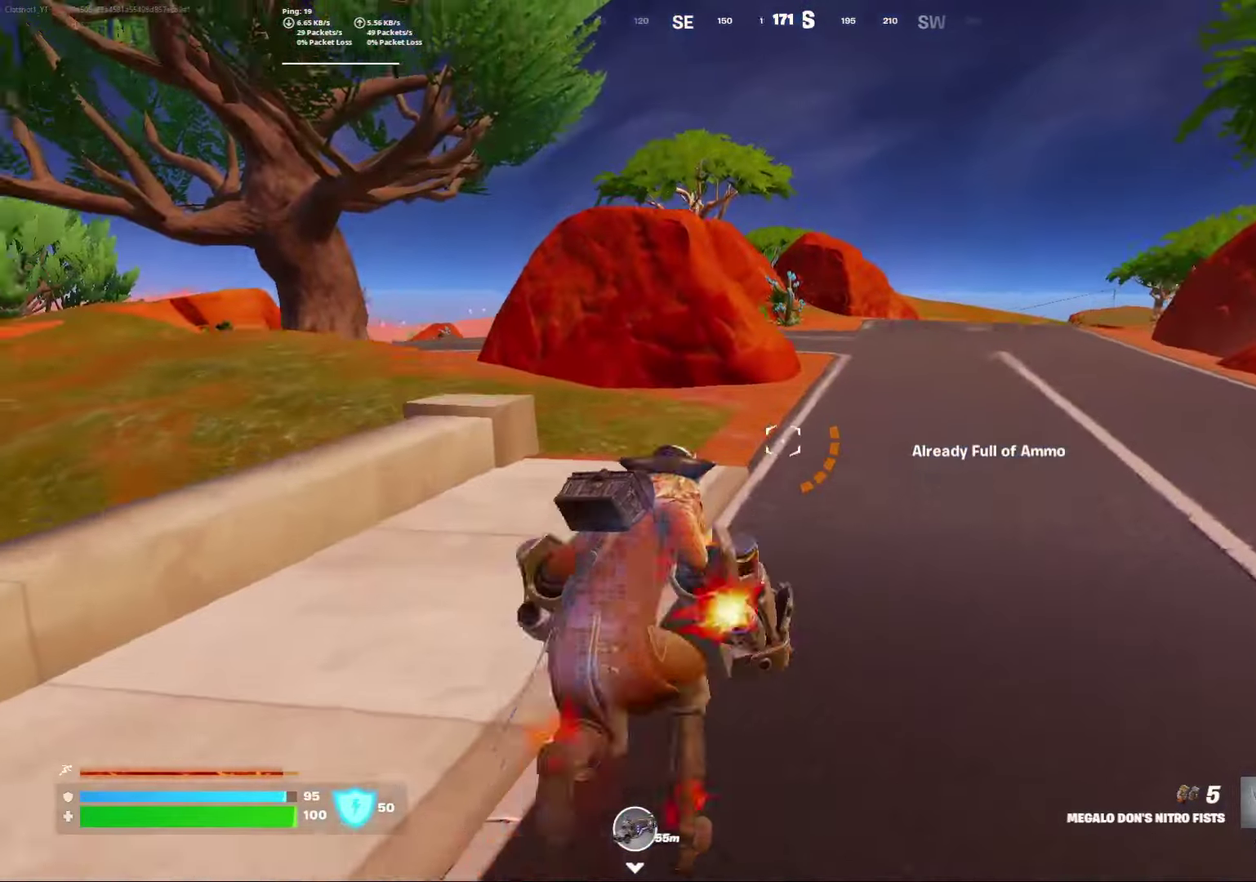
{"dt_ms": 300, "buttons": [], "left_stick": "center", "right_stick": "center", "events": [[133, "A", "up"]]}
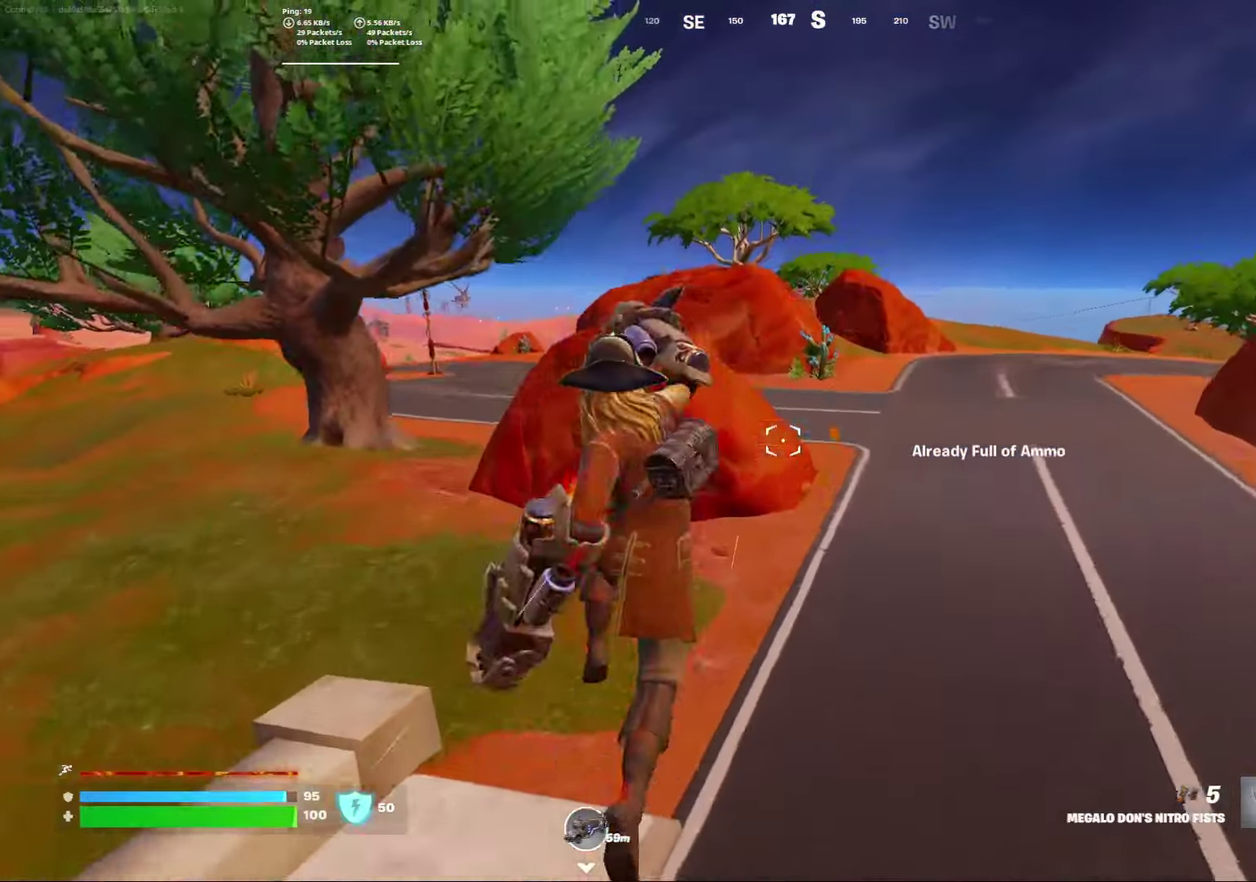
{"dt_ms": 800, "buttons": [], "left_stick": "center", "right_stick": "left", "events": [[800, "right_stick", "left"]]}